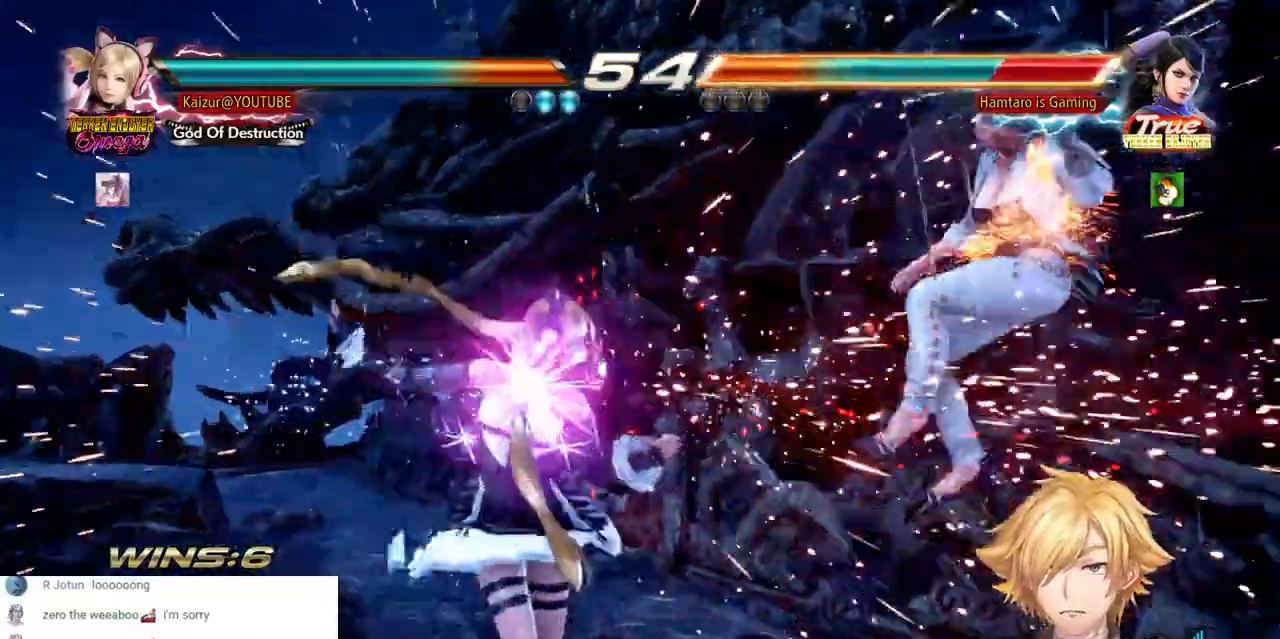
Gameplay with a controller (PlayStation layout); each line is a JSON object with the inputs held at the frame after it (dt_ms = milliseconds from this image to that frame). "events" lists button and stick changes between this image and that frame as [ms after this image, input, new state], when the widget could be followed in between. Not read: CIRCLE DPAD_DOWN DPAD_UP L3 R3 SELECT SQUARE.
{"dt_ms": 500, "buttons": ["DPAD_RIGHT"], "left_stick": "center", "right_stick": "center", "events": [[17, "DPAD_RIGHT", "up"], [33, "R1", "up"], [417, "DPAD_RIGHT", "down"]]}
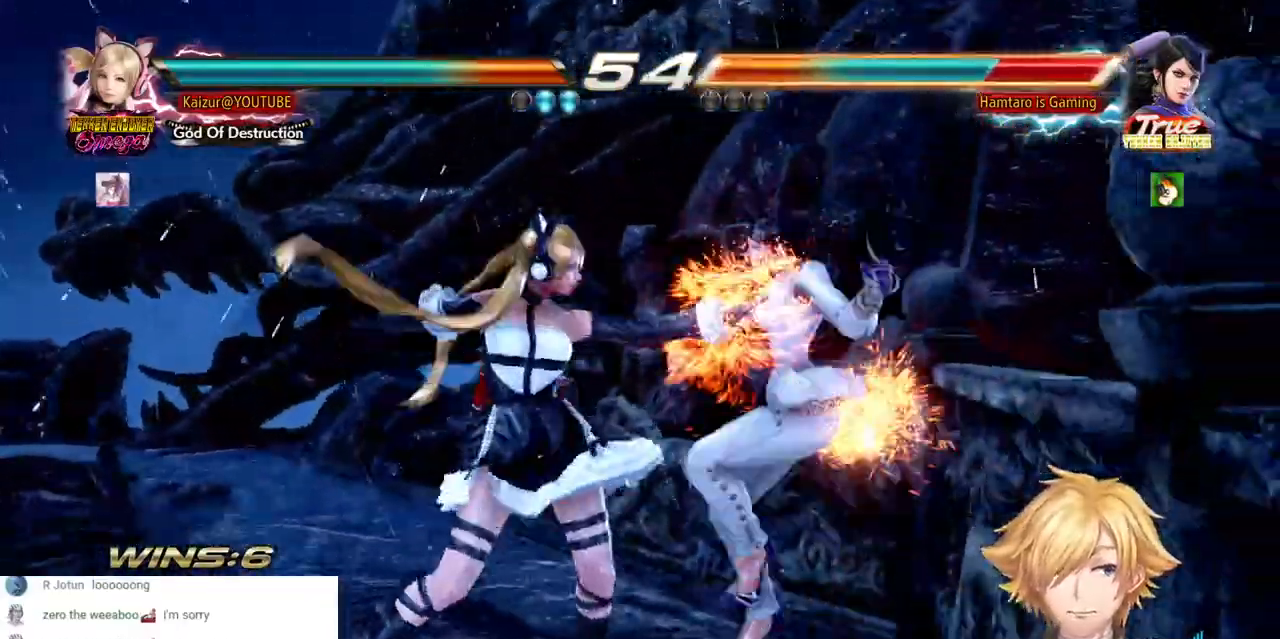
{"dt_ms": 500, "buttons": [], "left_stick": "center", "right_stick": "center", "events": [[400, "DPAD_RIGHT", "up"]]}
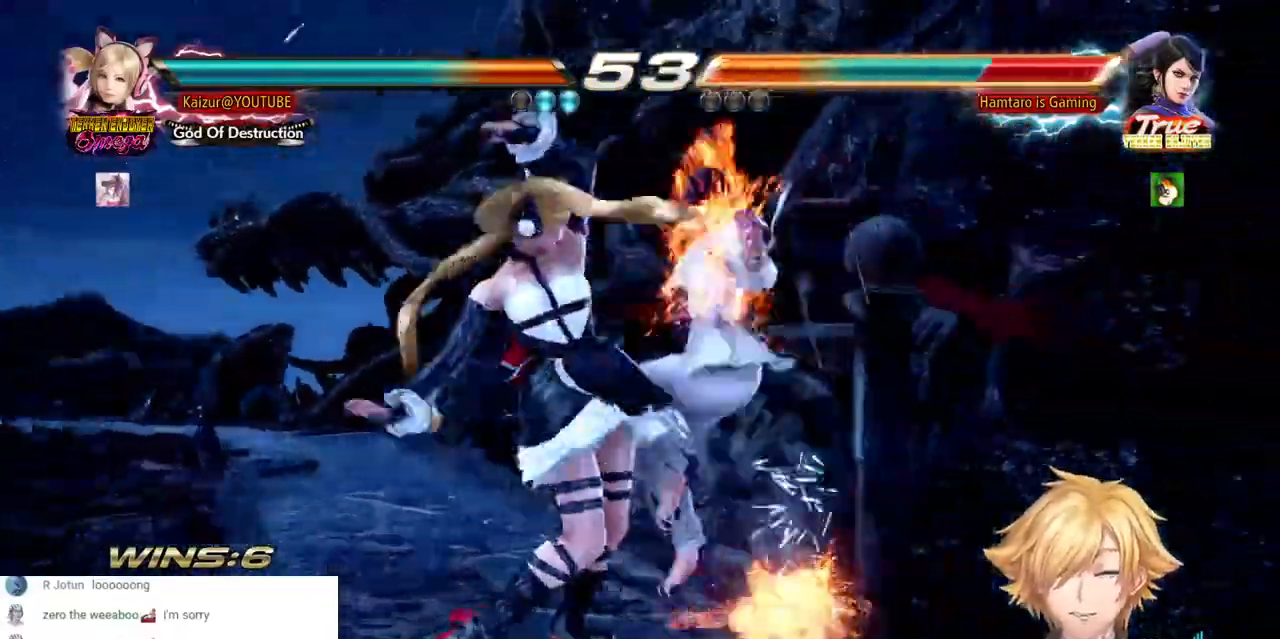
{"dt_ms": 500, "buttons": [], "left_stick": "center", "right_stick": "center", "events": [[100, "CROSS", "down"], [183, "CROSS", "up"], [250, "CROSS", "down"], [317, "CROSS", "up"]]}
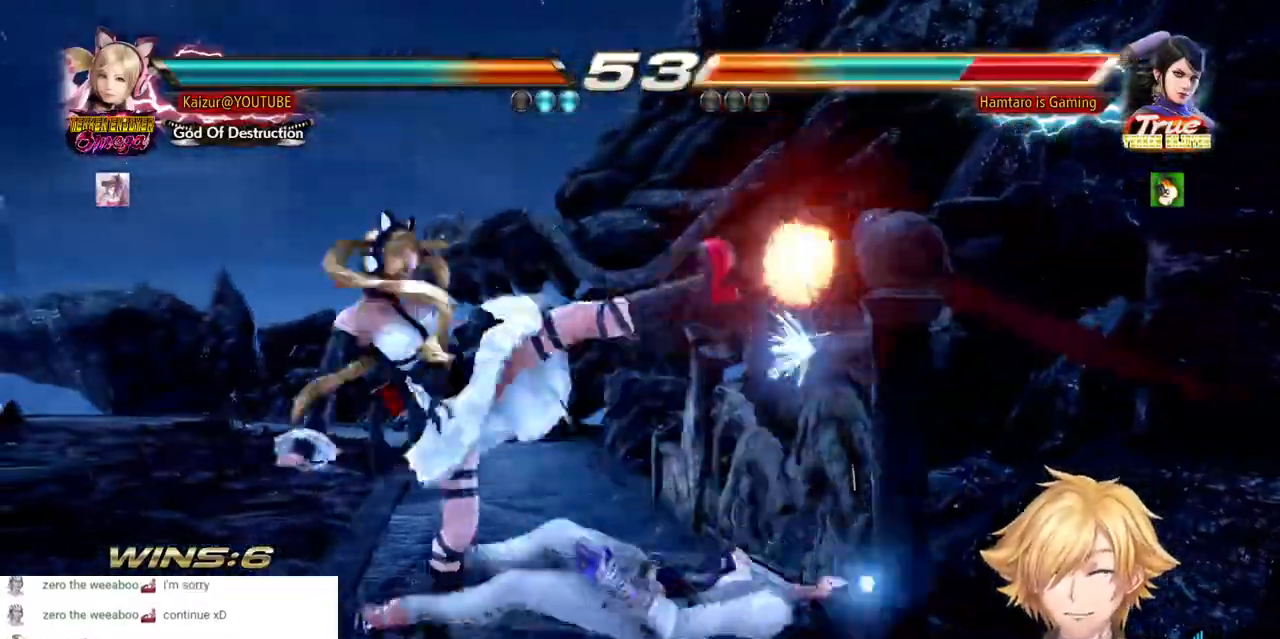
{"dt_ms": 500, "buttons": [], "left_stick": "center", "right_stick": "center", "events": []}
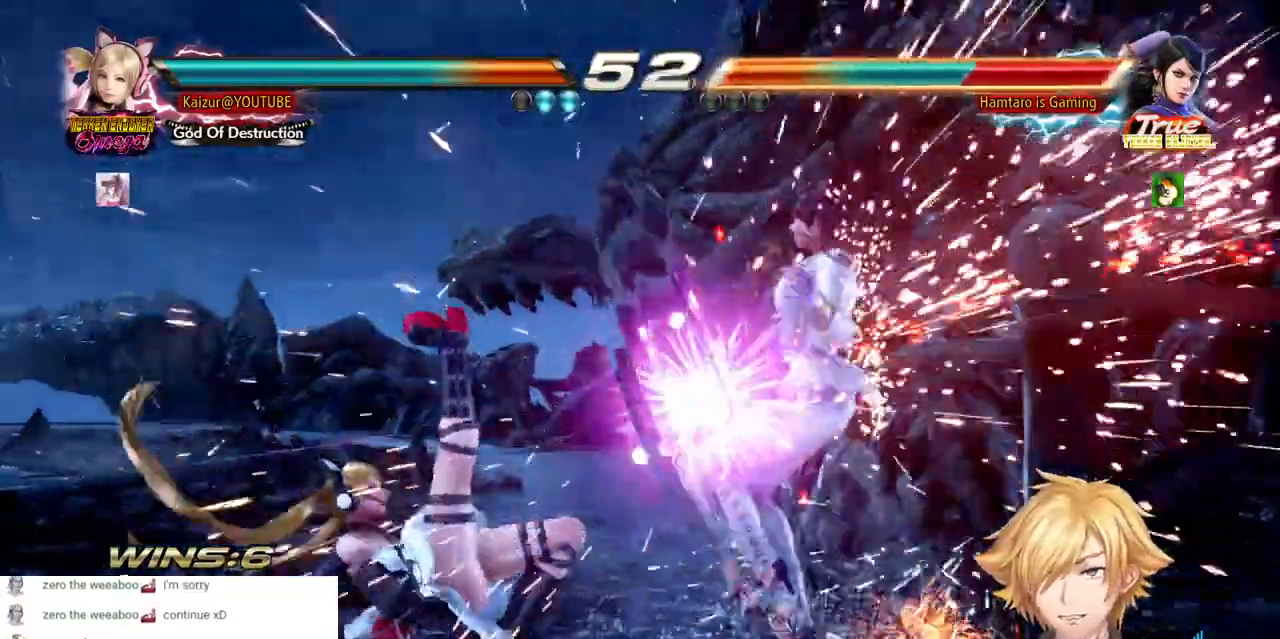
{"dt_ms": 500, "buttons": ["CROSS", "DPAD_RIGHT"], "left_stick": "center", "right_stick": "center", "events": [[267, "DPAD_RIGHT", "down"], [350, "DPAD_RIGHT", "up"], [467, "DPAD_RIGHT", "down"], [500, "CROSS", "down"]]}
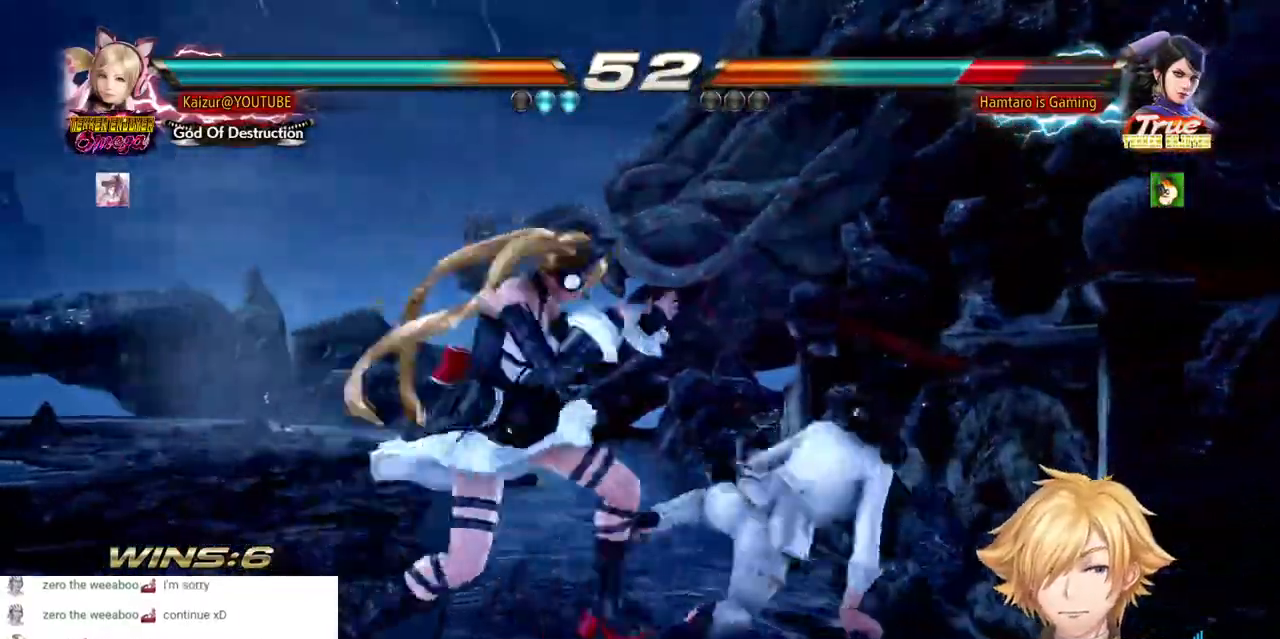
{"dt_ms": 500, "buttons": [], "left_stick": "center", "right_stick": "center", "events": [[267, "CROSS", "up"], [350, "DPAD_RIGHT", "up"]]}
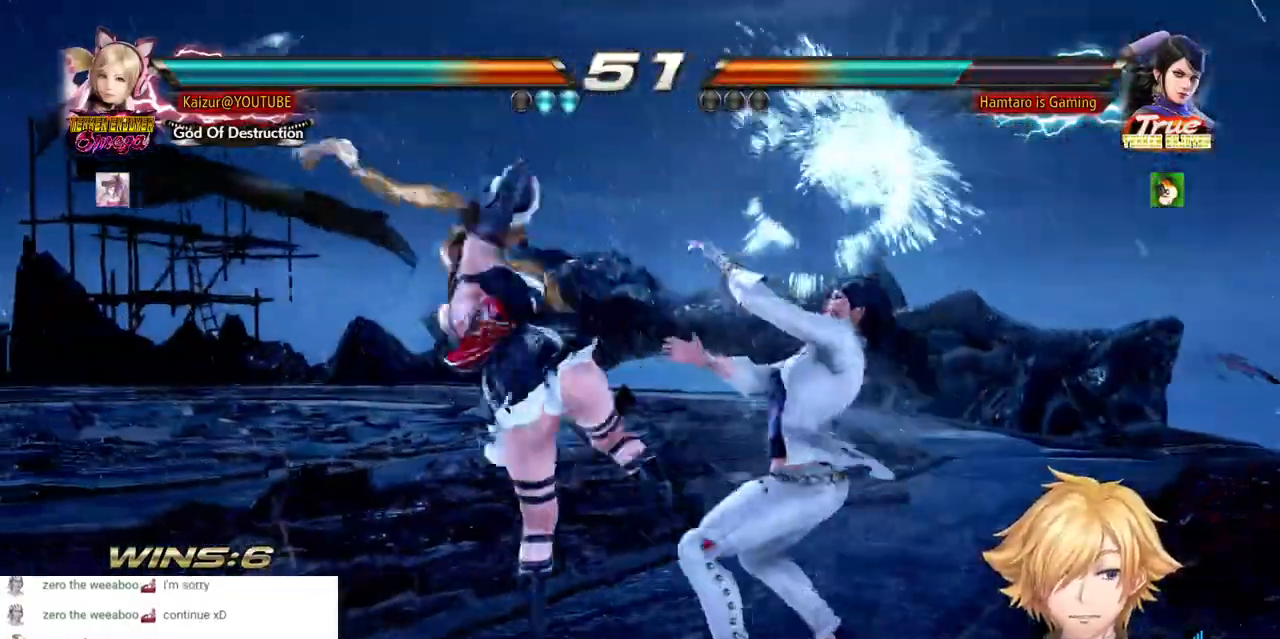
{"dt_ms": 500, "buttons": ["CROSS", "DPAD_LEFT"], "left_stick": "center", "right_stick": "center", "events": [[217, "DPAD_LEFT", "down"], [267, "CROSS", "down"]]}
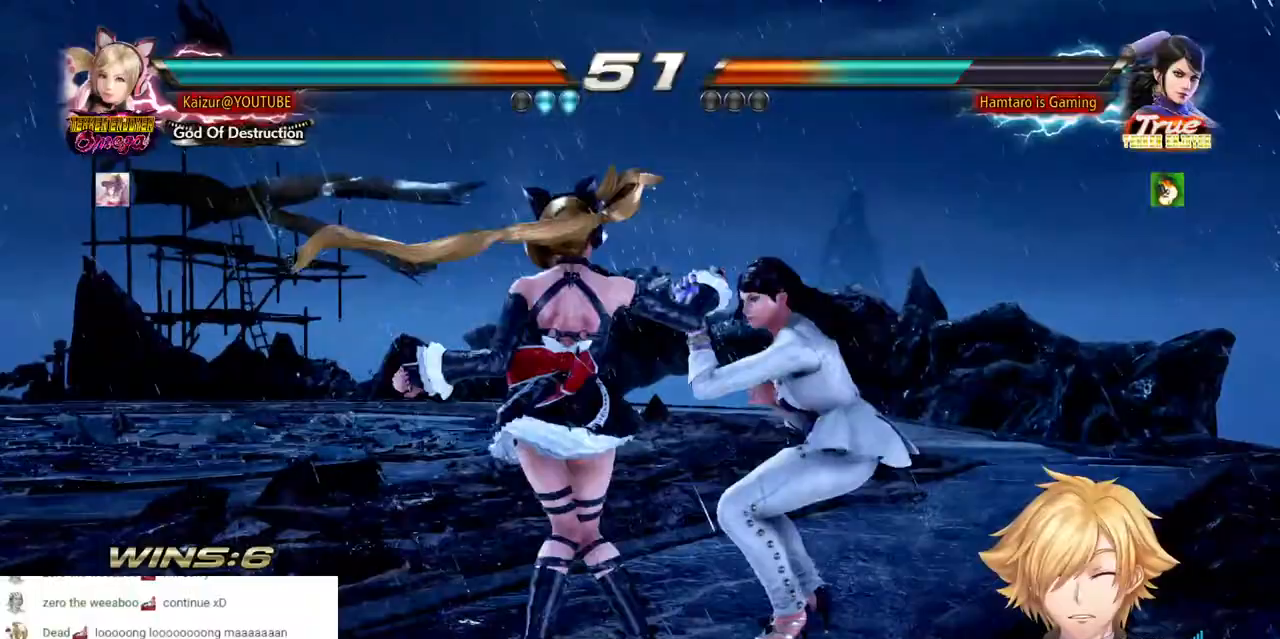
{"dt_ms": 500, "buttons": ["DPAD_RIGHT"], "left_stick": "center", "right_stick": "center", "events": [[400, "CROSS", "up"], [467, "DPAD_LEFT", "up"], [500, "DPAD_RIGHT", "down"]]}
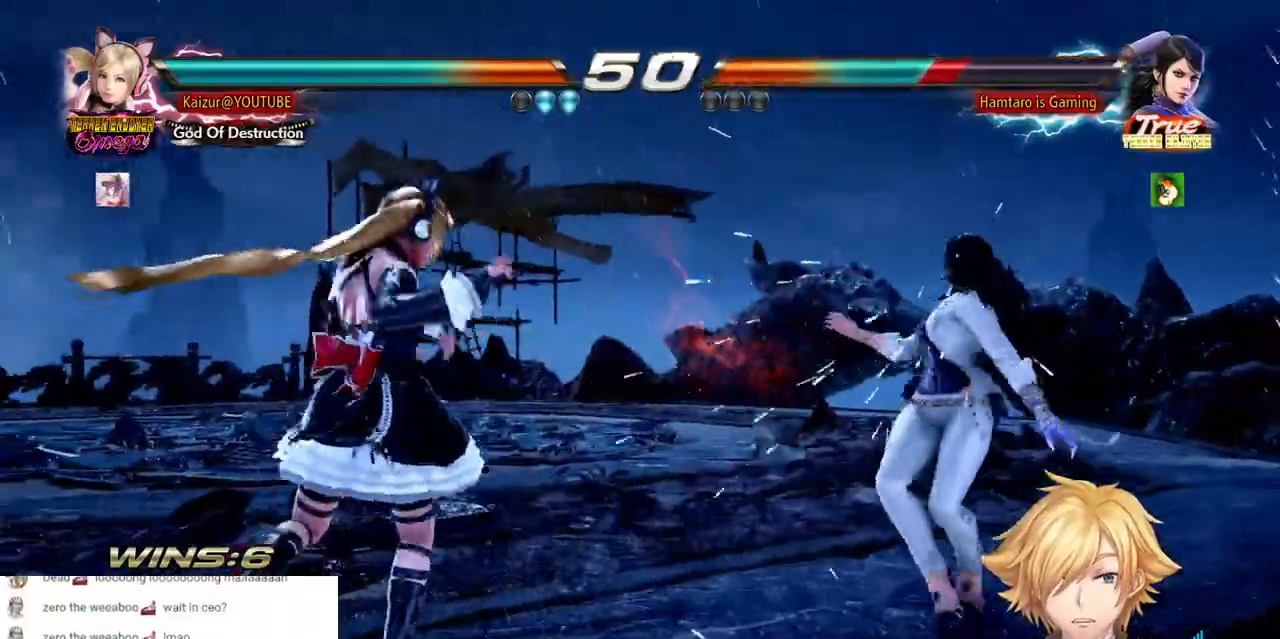
{"dt_ms": 500, "buttons": ["R2", "DPAD_RIGHT"], "left_stick": "center", "right_stick": "center", "events": [[50, "R2", "down"], [200, "R2", "up"], [267, "R2", "down"], [400, "R2", "up"], [450, "R2", "down"]]}
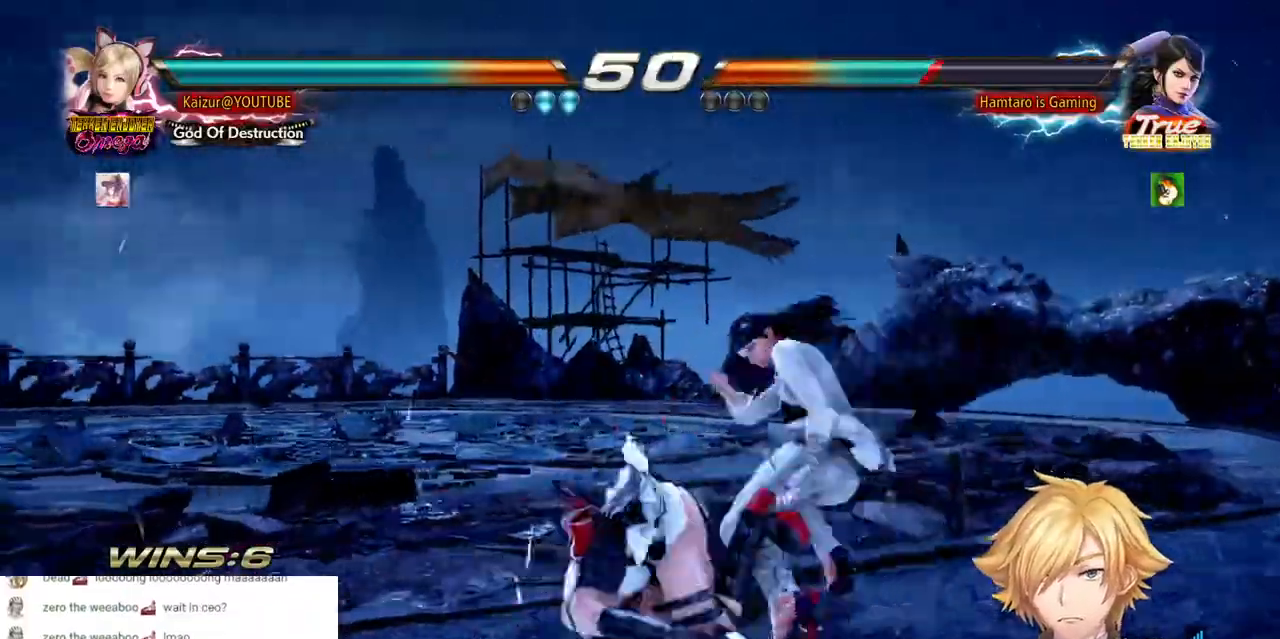
{"dt_ms": 500, "buttons": ["DPAD_RIGHT"], "left_stick": "center", "right_stick": "center", "events": [[100, "R2", "up"], [150, "R2", "down"], [300, "R2", "up"], [350, "R2", "down"], [483, "R2", "up"]]}
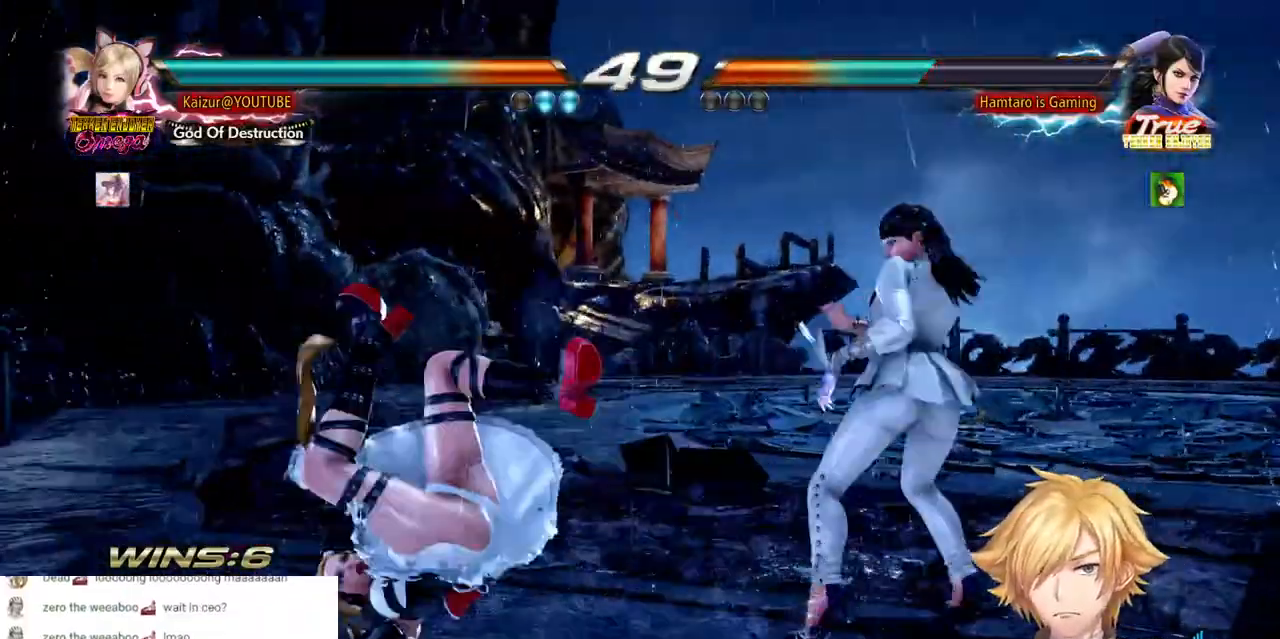
{"dt_ms": 1000, "buttons": ["DPAD_LEFT"], "left_stick": "center", "right_stick": "center", "events": [[50, "R2", "down"], [183, "R2", "up"], [250, "R2", "down"], [400, "R2", "up"], [450, "DPAD_RIGHT", "up"], [633, "DPAD_LEFT", "down"]]}
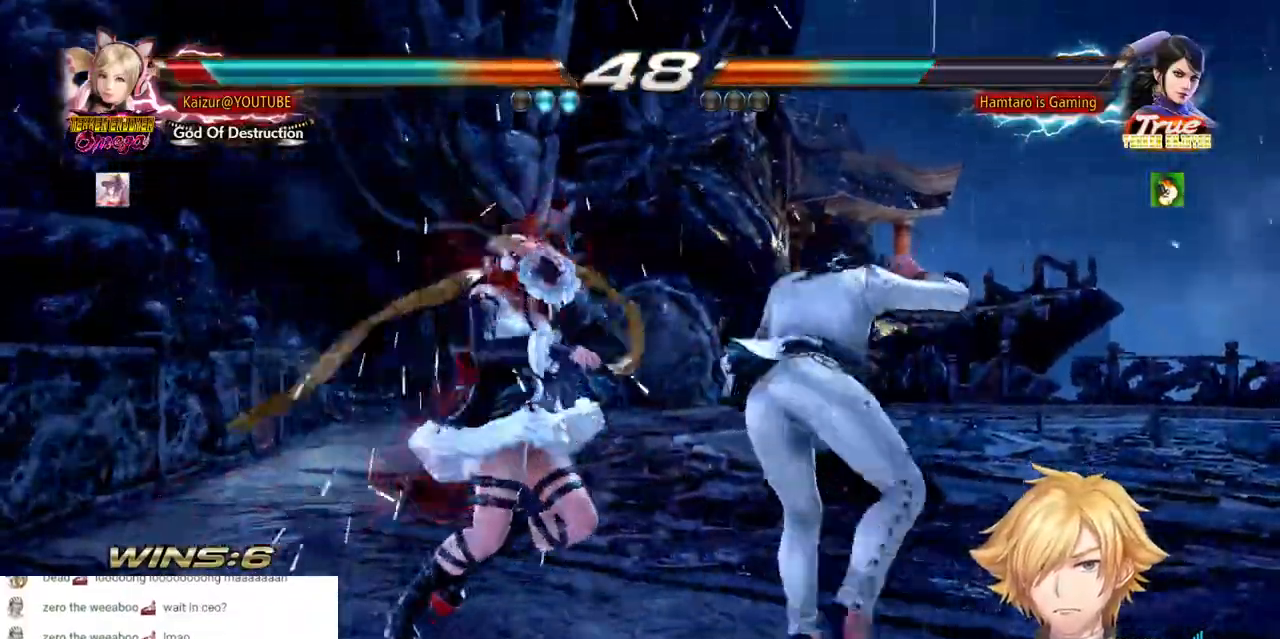
{"dt_ms": 500, "buttons": ["DPAD_LEFT"], "left_stick": "center", "right_stick": "center", "events": []}
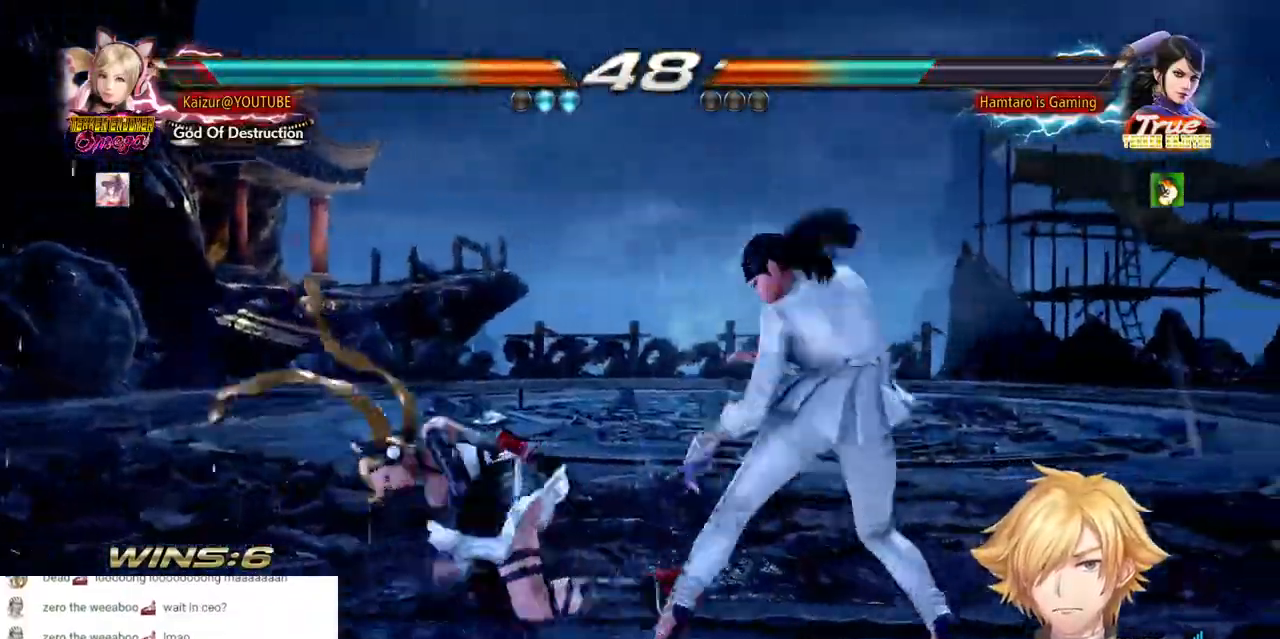
{"dt_ms": 500, "buttons": ["DPAD_LEFT"], "left_stick": "center", "right_stick": "center", "events": []}
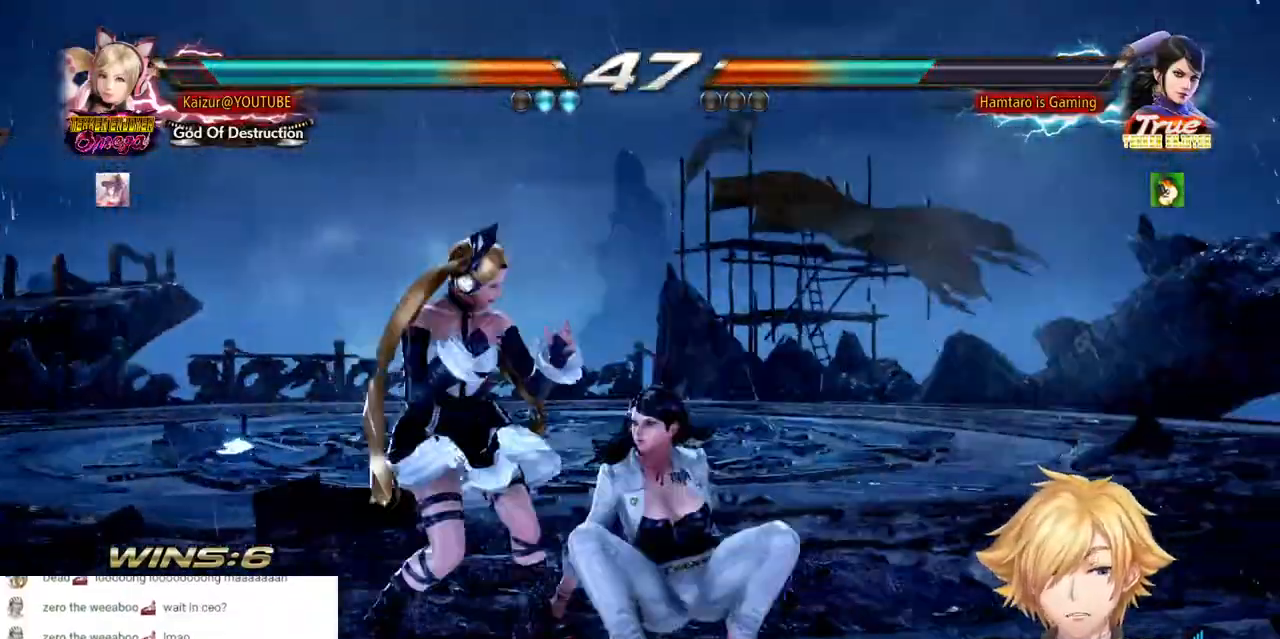
{"dt_ms": 500, "buttons": [], "left_stick": "center", "right_stick": "center", "events": [[333, "DPAD_LEFT", "up"]]}
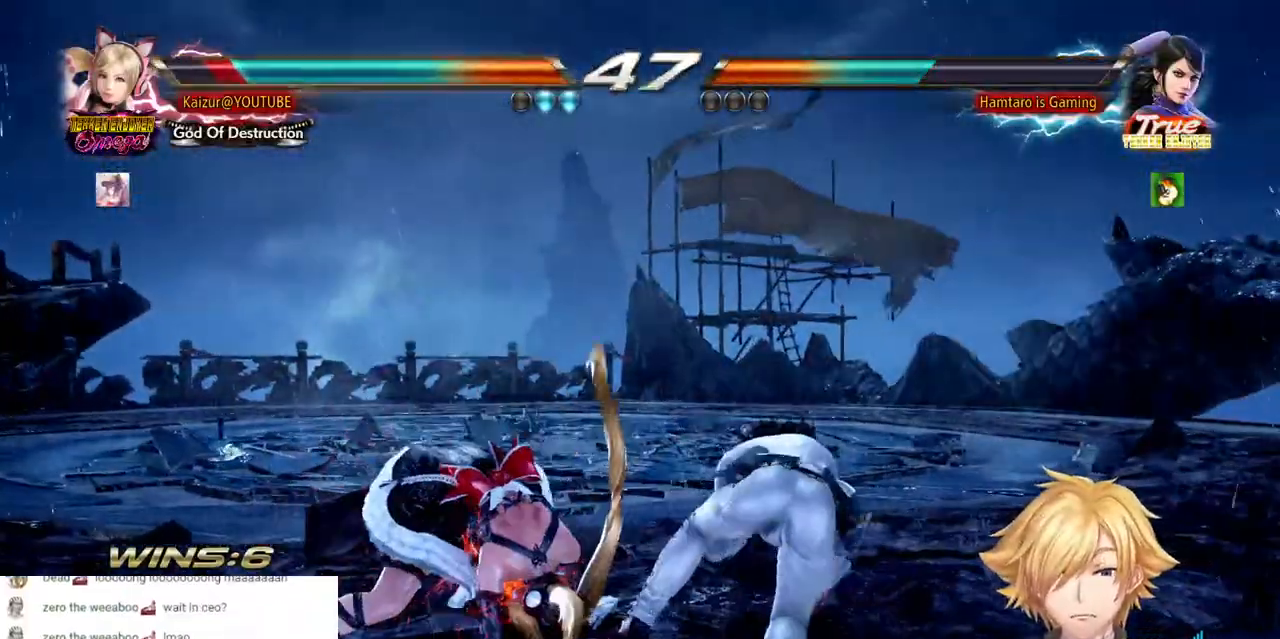
{"dt_ms": 500, "buttons": ["DPAD_RIGHT"], "left_stick": "center", "right_stick": "center", "events": [[67, "DPAD_RIGHT", "down"]]}
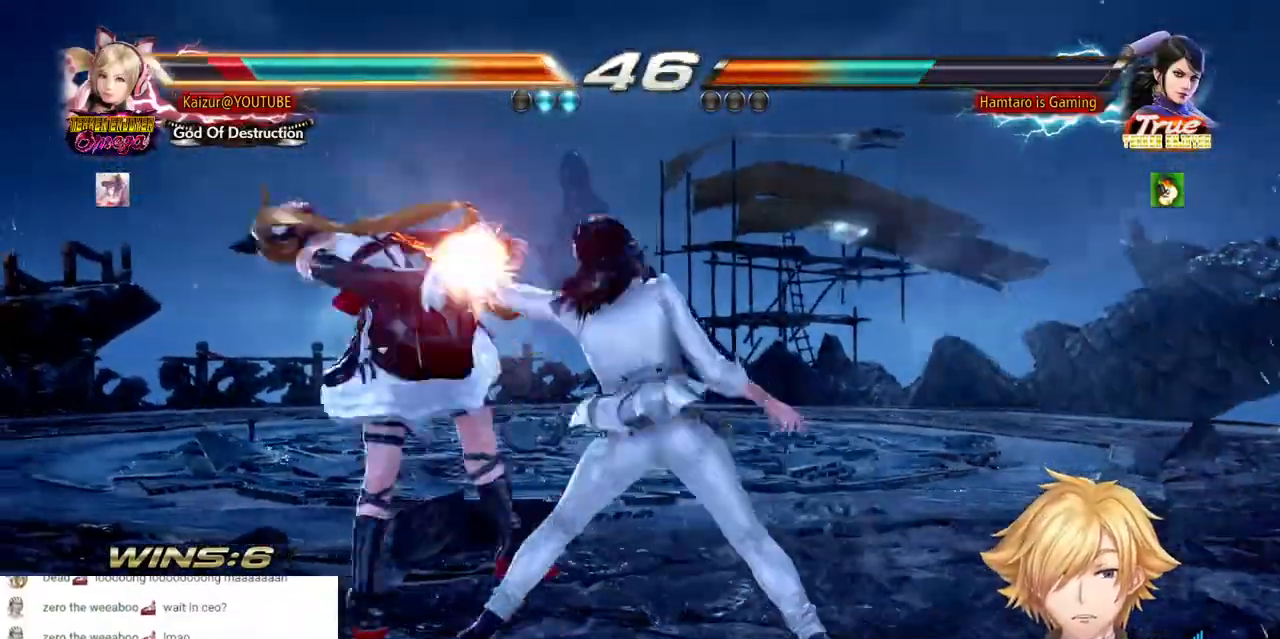
{"dt_ms": 500, "buttons": [], "left_stick": "center", "right_stick": "center", "events": [[217, "DPAD_RIGHT", "up"], [400, "DPAD_LEFT", "down"], [500, "DPAD_LEFT", "up"]]}
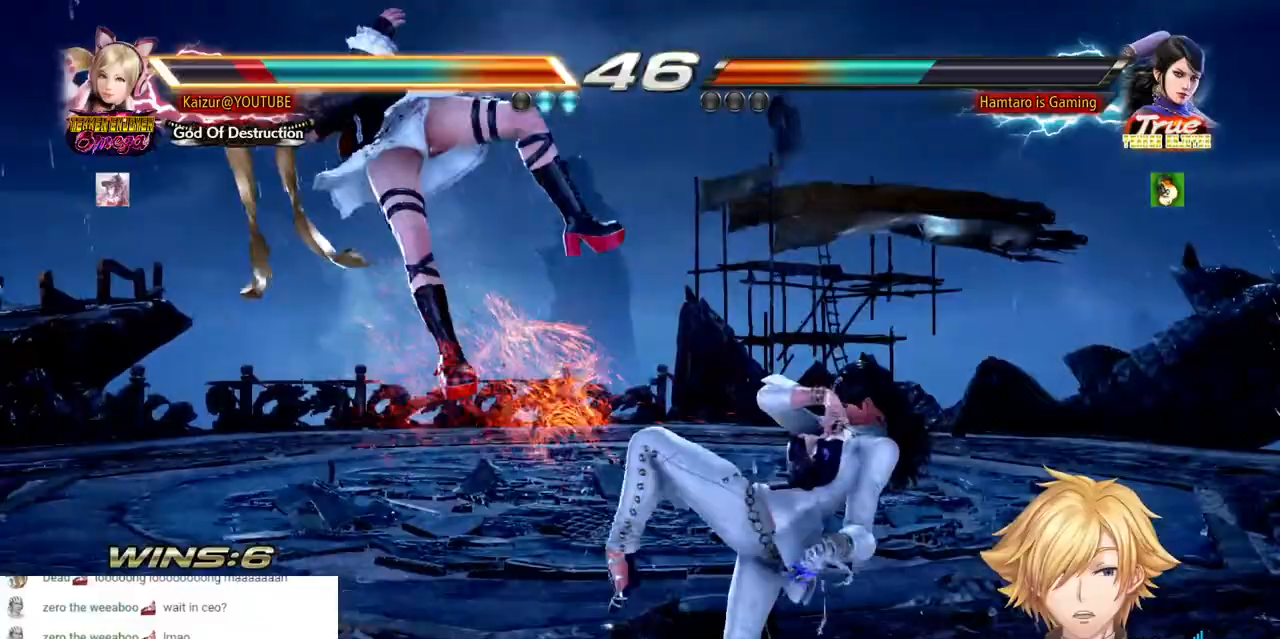
{"dt_ms": 500, "buttons": ["DPAD_LEFT"], "left_stick": "center", "right_stick": "center", "events": [[67, "DPAD_LEFT", "down"], [167, "DPAD_LEFT", "up"], [217, "DPAD_LEFT", "down"], [300, "DPAD_LEFT", "up"], [350, "DPAD_LEFT", "down"]]}
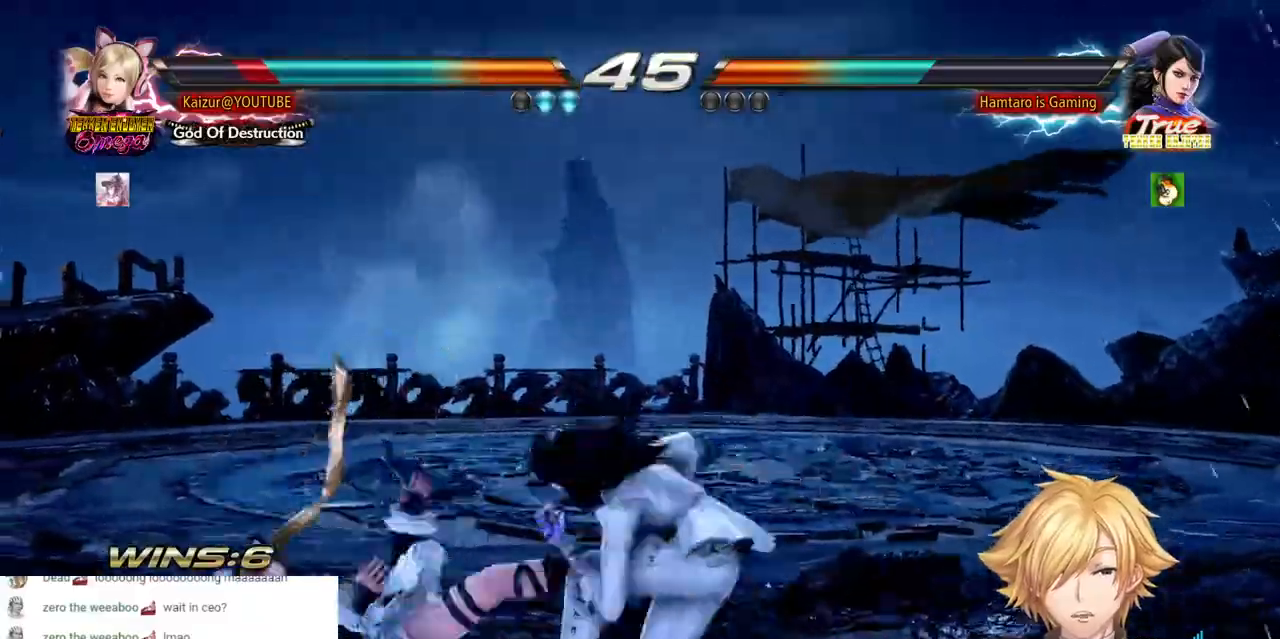
{"dt_ms": 500, "buttons": ["DPAD_LEFT"], "left_stick": "center", "right_stick": "center", "events": []}
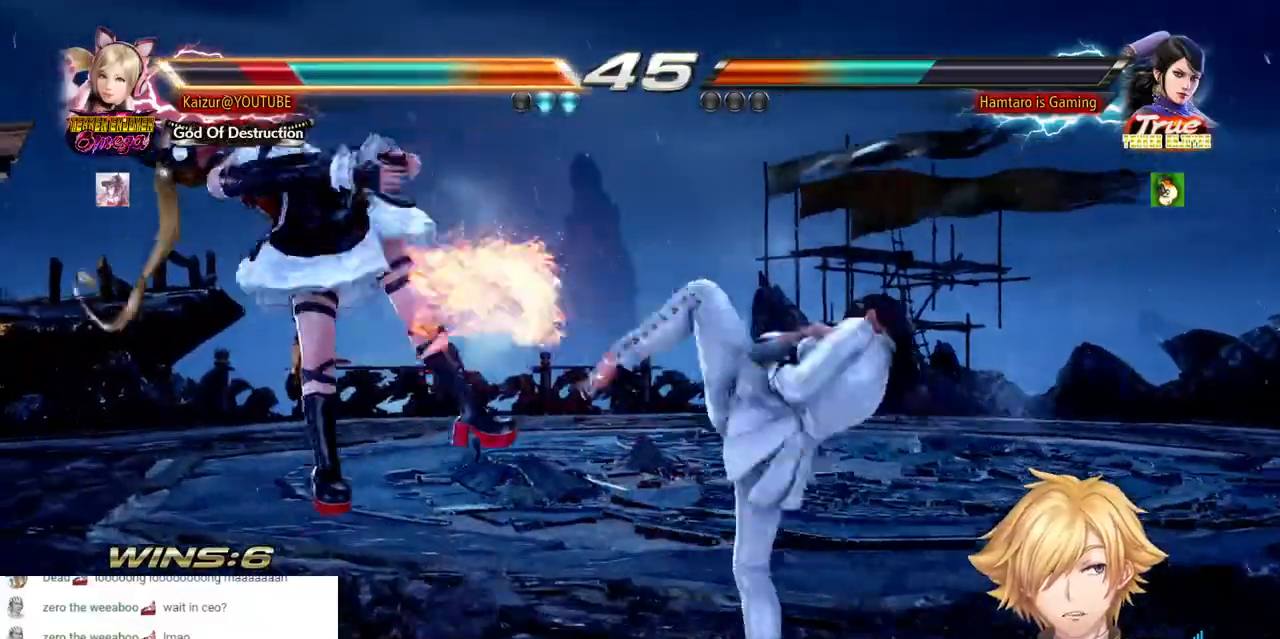
{"dt_ms": 500, "buttons": ["DPAD_LEFT"], "left_stick": "center", "right_stick": "center", "events": []}
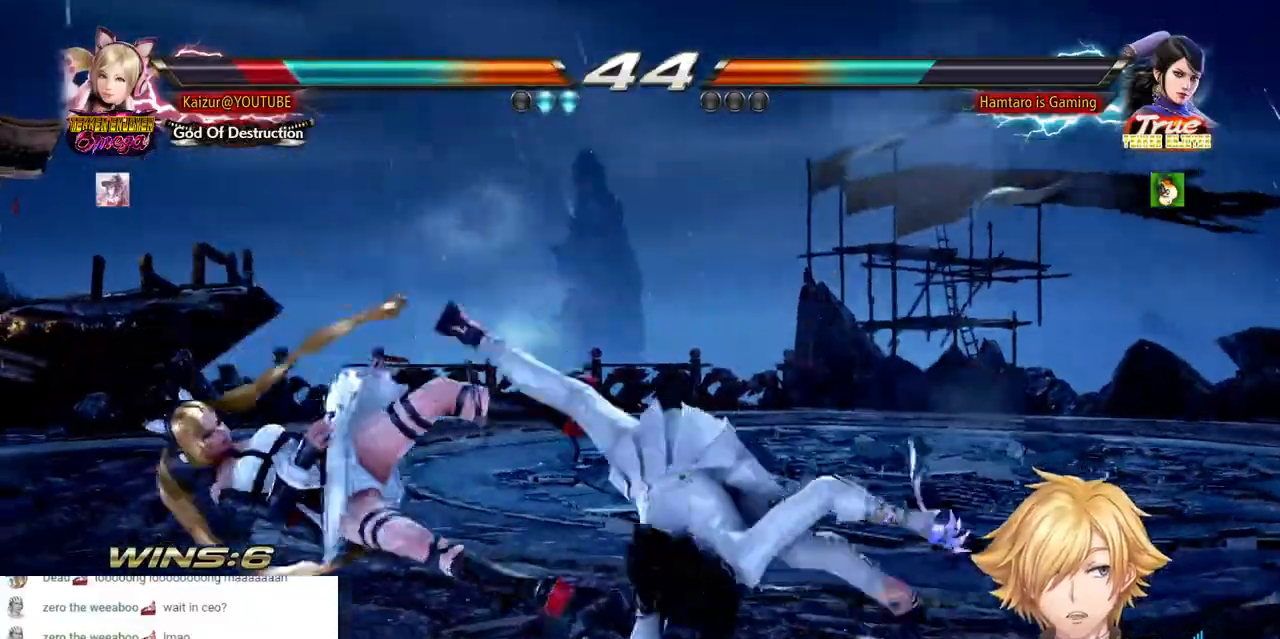
{"dt_ms": 500, "buttons": [], "left_stick": "center", "right_stick": "center", "events": [[250, "DPAD_LEFT", "up"]]}
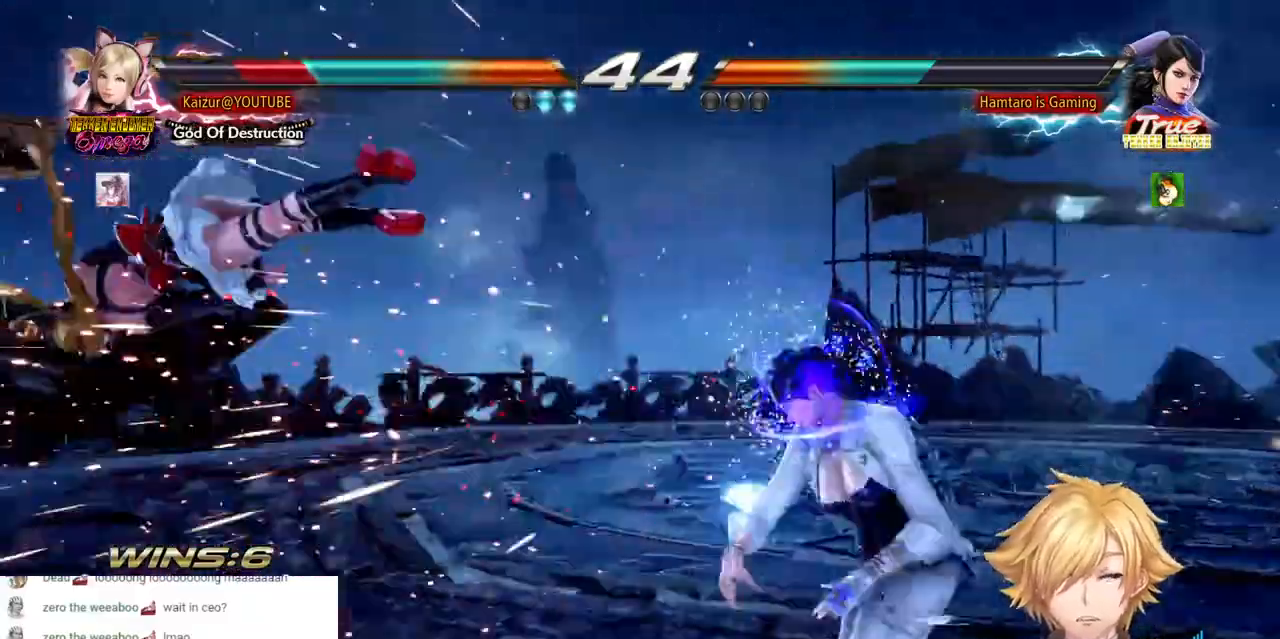
{"dt_ms": 500, "buttons": ["DPAD_LEFT"], "left_stick": "center", "right_stick": "center", "events": [[383, "DPAD_LEFT", "down"]]}
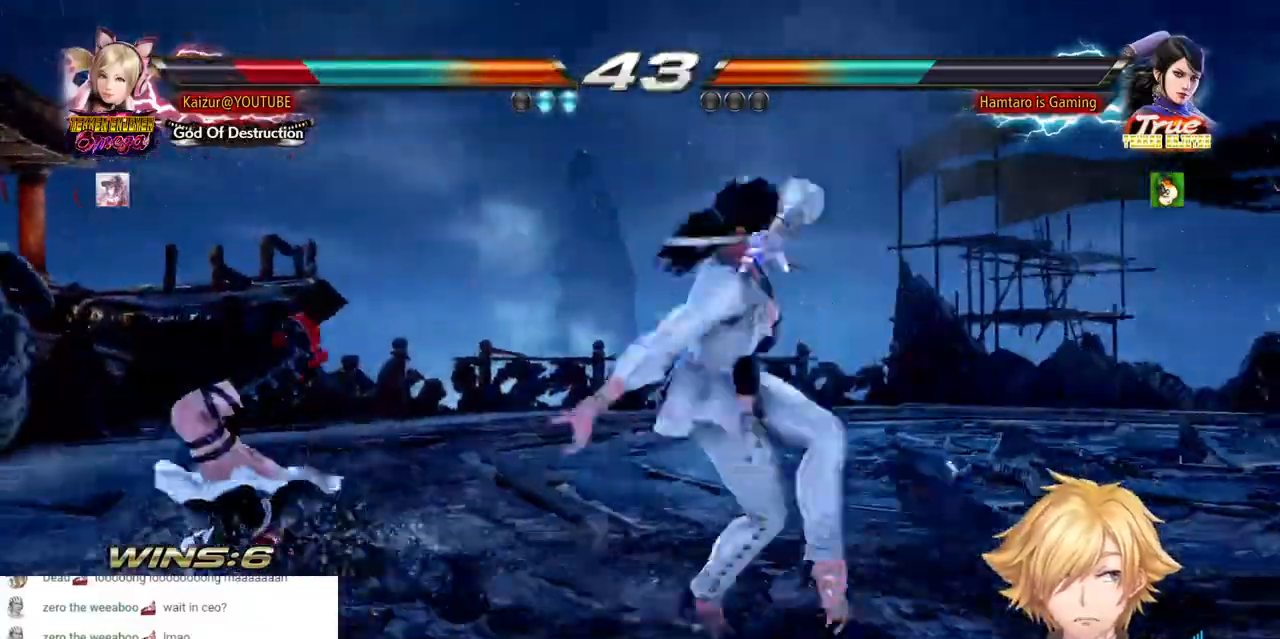
{"dt_ms": 500, "buttons": ["DPAD_LEFT"], "left_stick": "center", "right_stick": "center", "events": []}
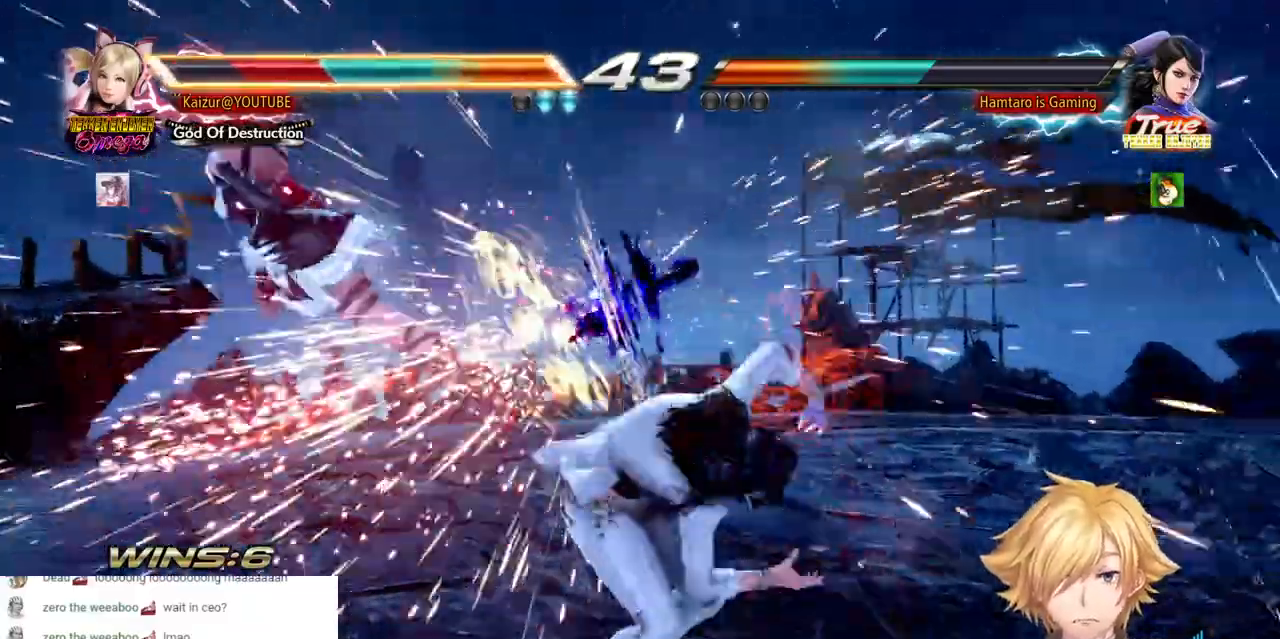
{"dt_ms": 500, "buttons": ["DPAD_LEFT"], "left_stick": "center", "right_stick": "center", "events": []}
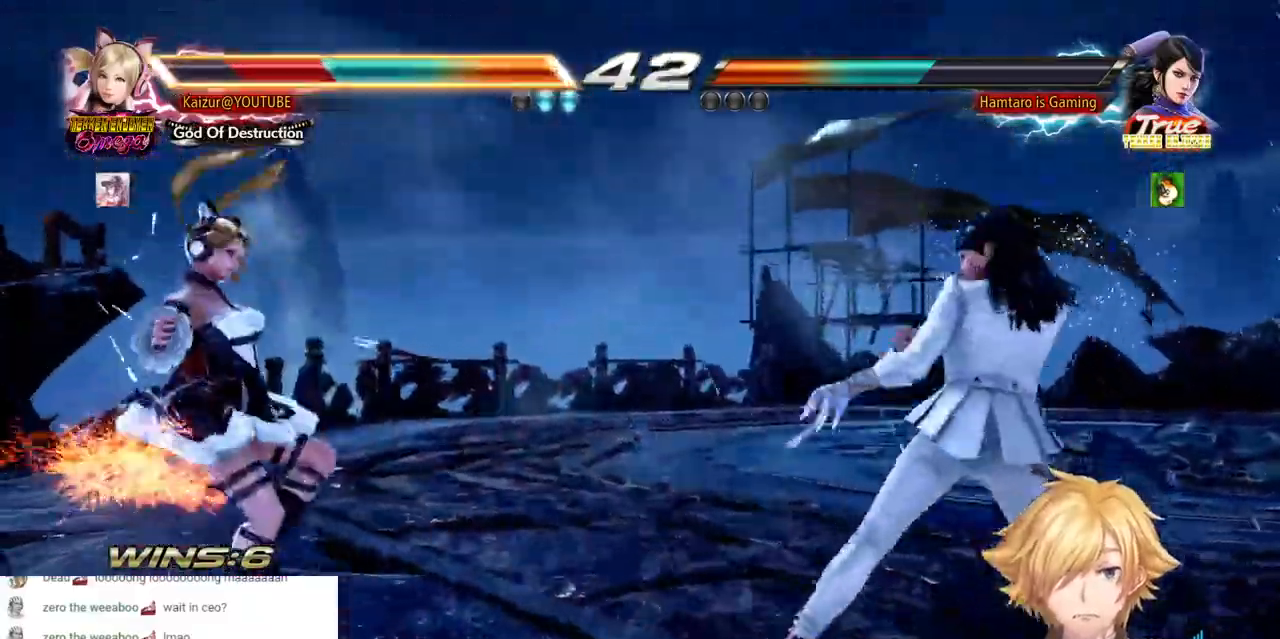
{"dt_ms": 500, "buttons": ["DPAD_LEFT"], "left_stick": "center", "right_stick": "center", "events": []}